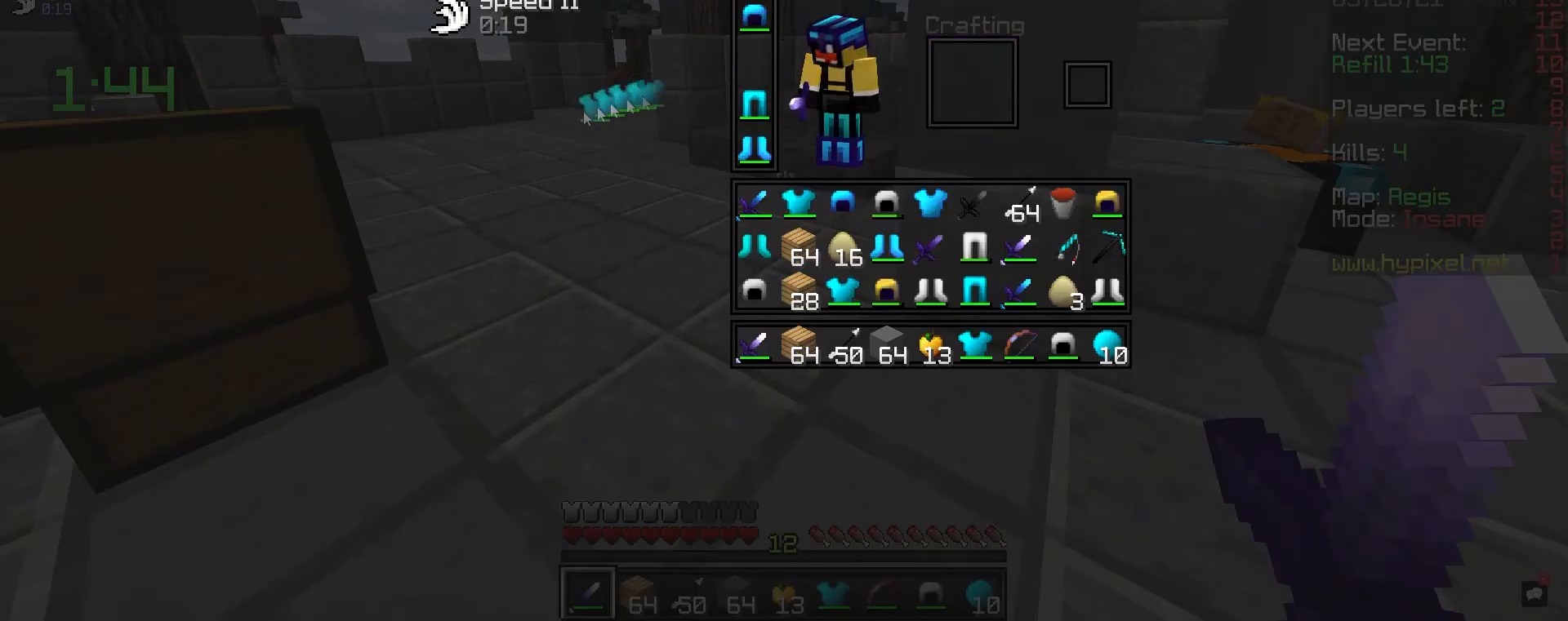
Gameplay with keyboard and mouse; each line is a JSON object with the keys and mouse buttons held at the frame after it. "events" lists presses ("down") and releases ("up") of "a", "d", "s", "space", "w", "mouse_left" and "mouse_right" between this image and that frame as [ms after this image, input, new state], when the widget could be followed in between. "mouse_left", "mouse_right" = the "left", "right" buttons of the "mouse" list. No other keys are recorded. Fast repeated clicks can show as one long hold. Mouse movement is not recorded.
{"keys": [], "mouse": [], "events": []}
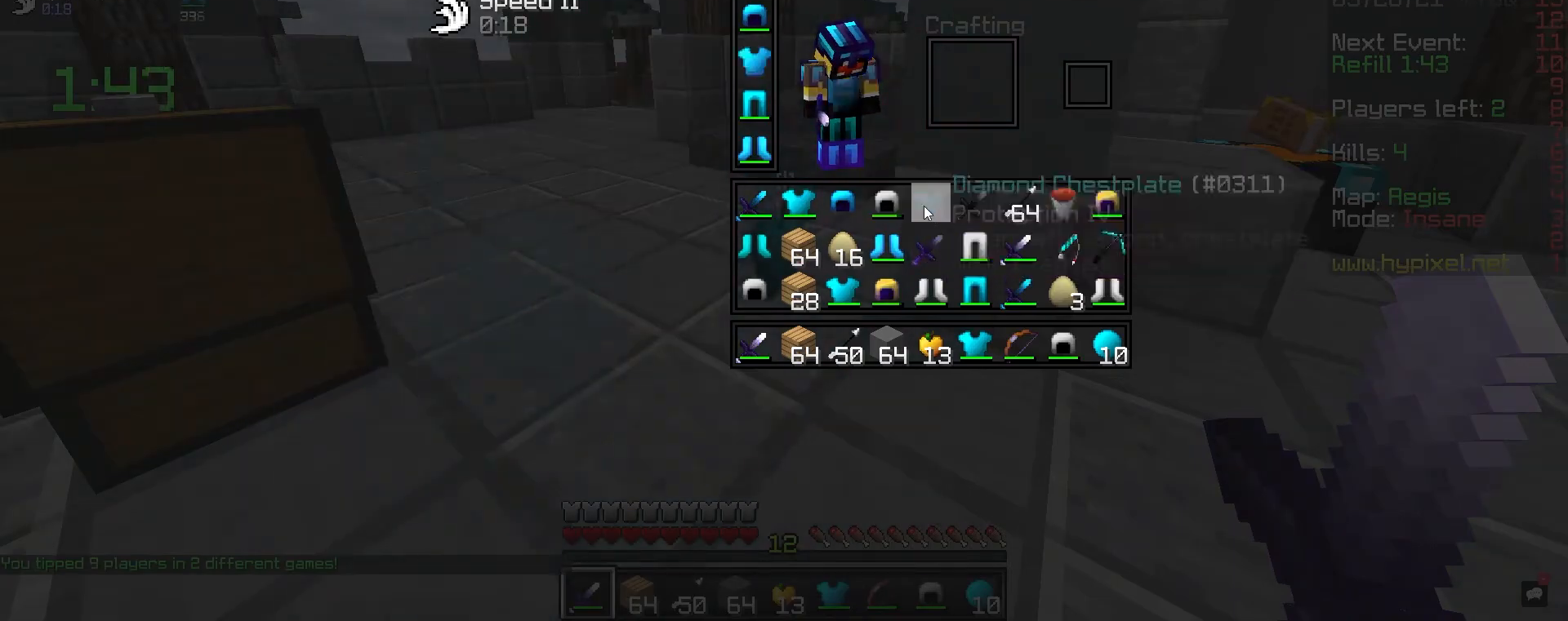
{"keys": ["a", "w"], "mouse": [], "events": [[183, "w", "down"], [417, "a", "down"]]}
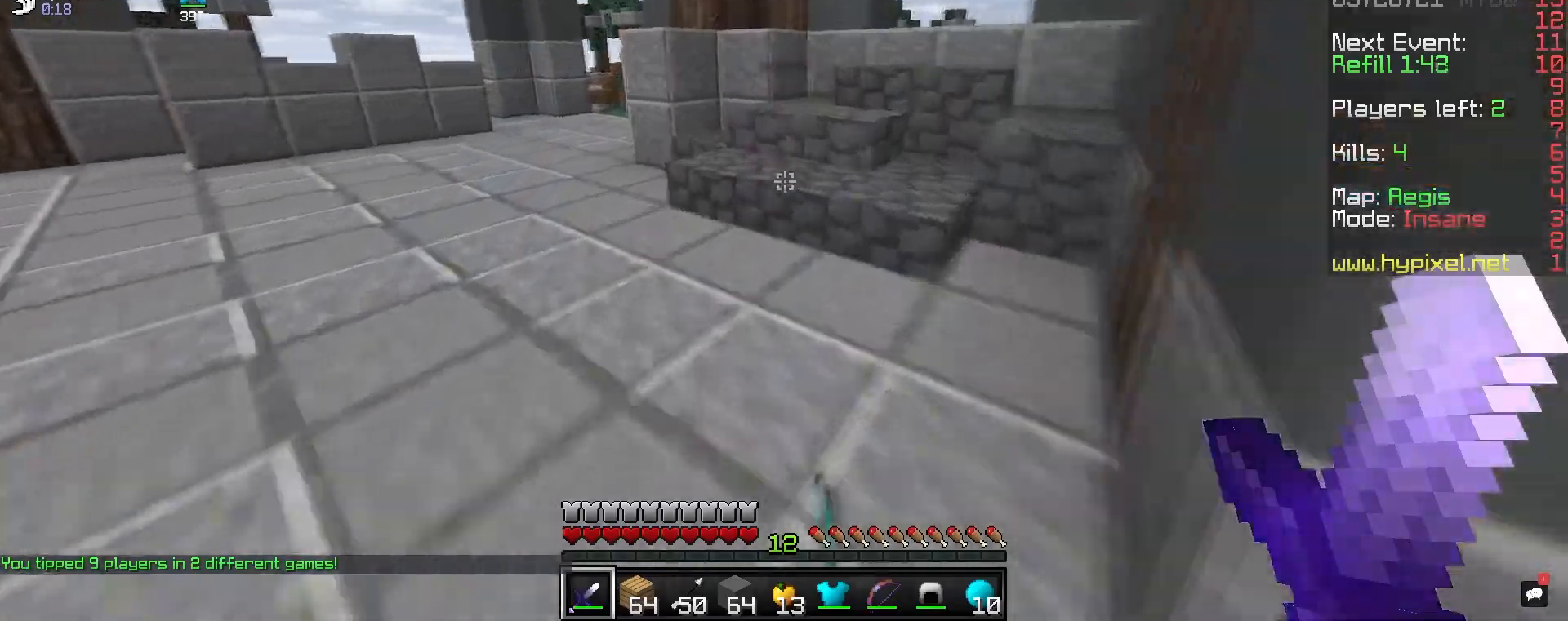
{"keys": ["a", "w"], "mouse": ["left"], "events": [[67, "w", "up"], [117, "a", "up"], [133, "w", "down"], [200, "a", "down"], [267, "mouse_left", "down"]]}
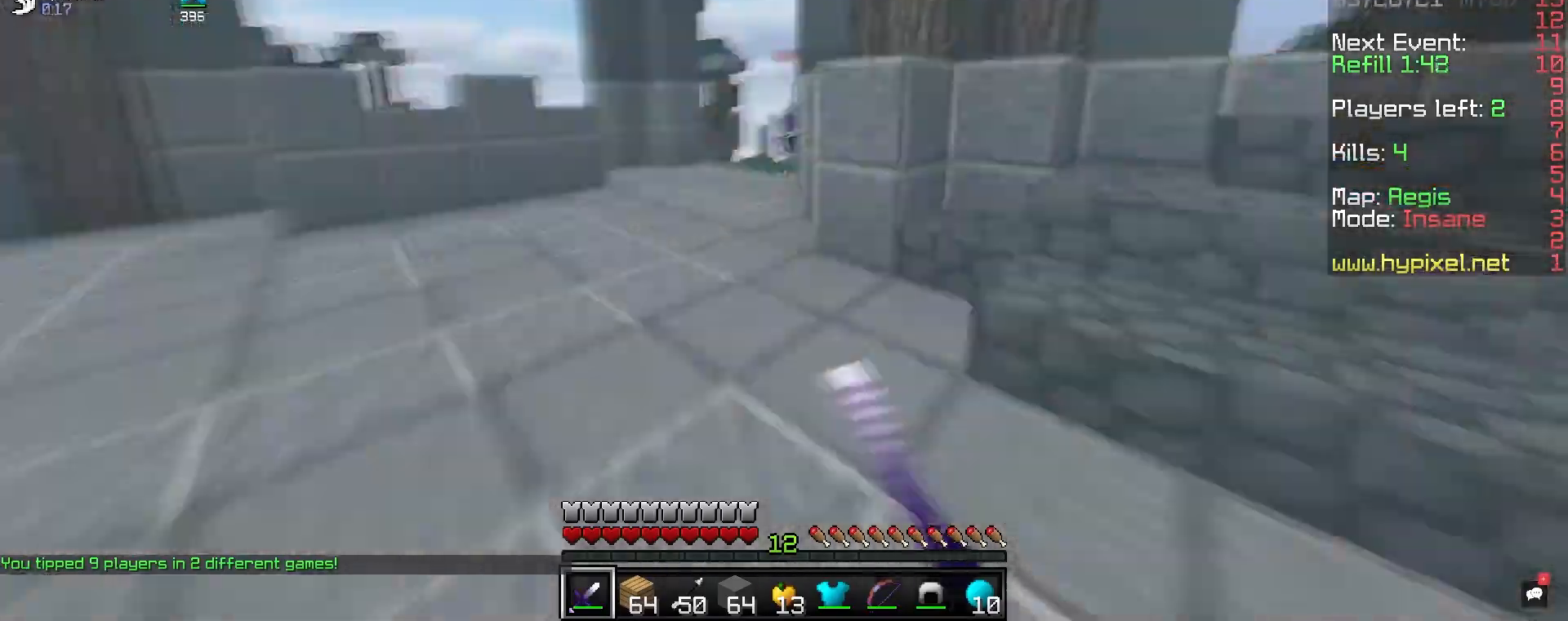
{"keys": ["a", "w"], "mouse": ["left"], "events": [[117, "a", "up"], [167, "d", "down"], [417, "d", "up"], [500, "a", "down"]]}
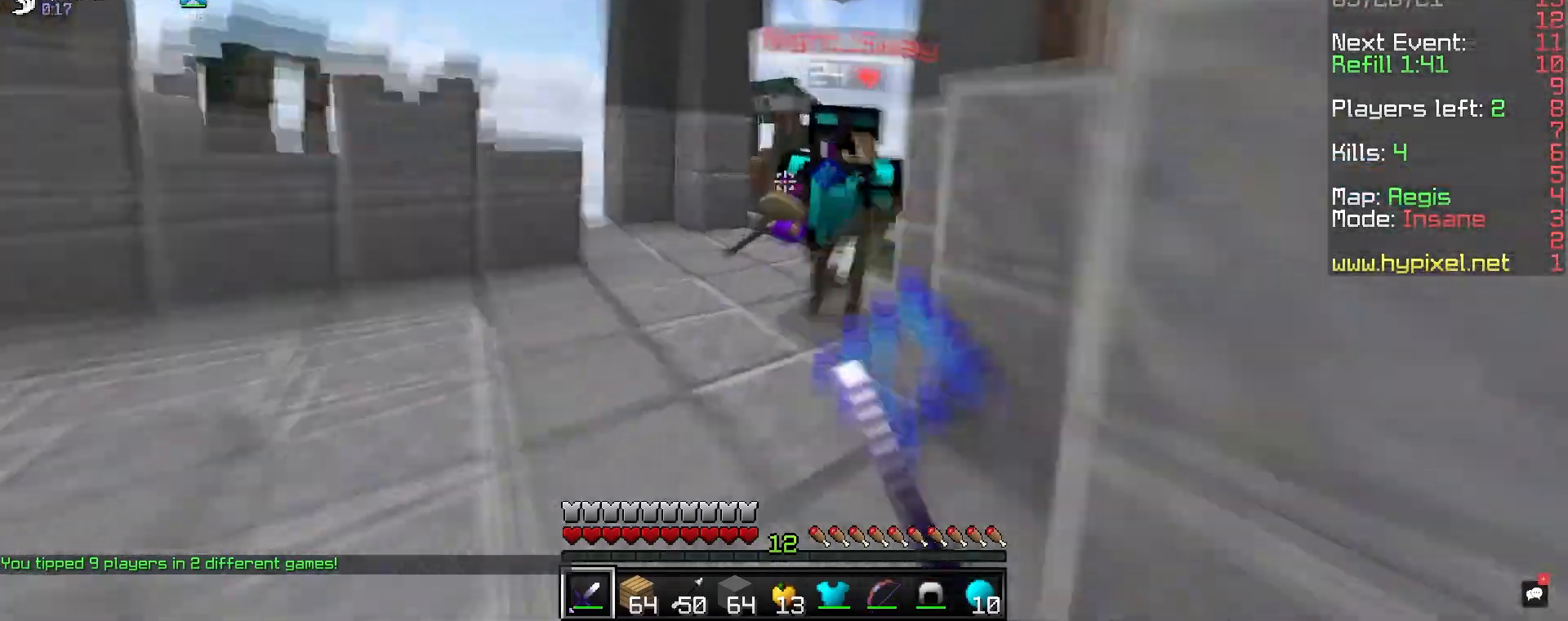
{"keys": ["d", "w"], "mouse": ["left"], "events": [[133, "a", "up"], [133, "d", "down"], [233, "w", "up"], [350, "w", "down"]]}
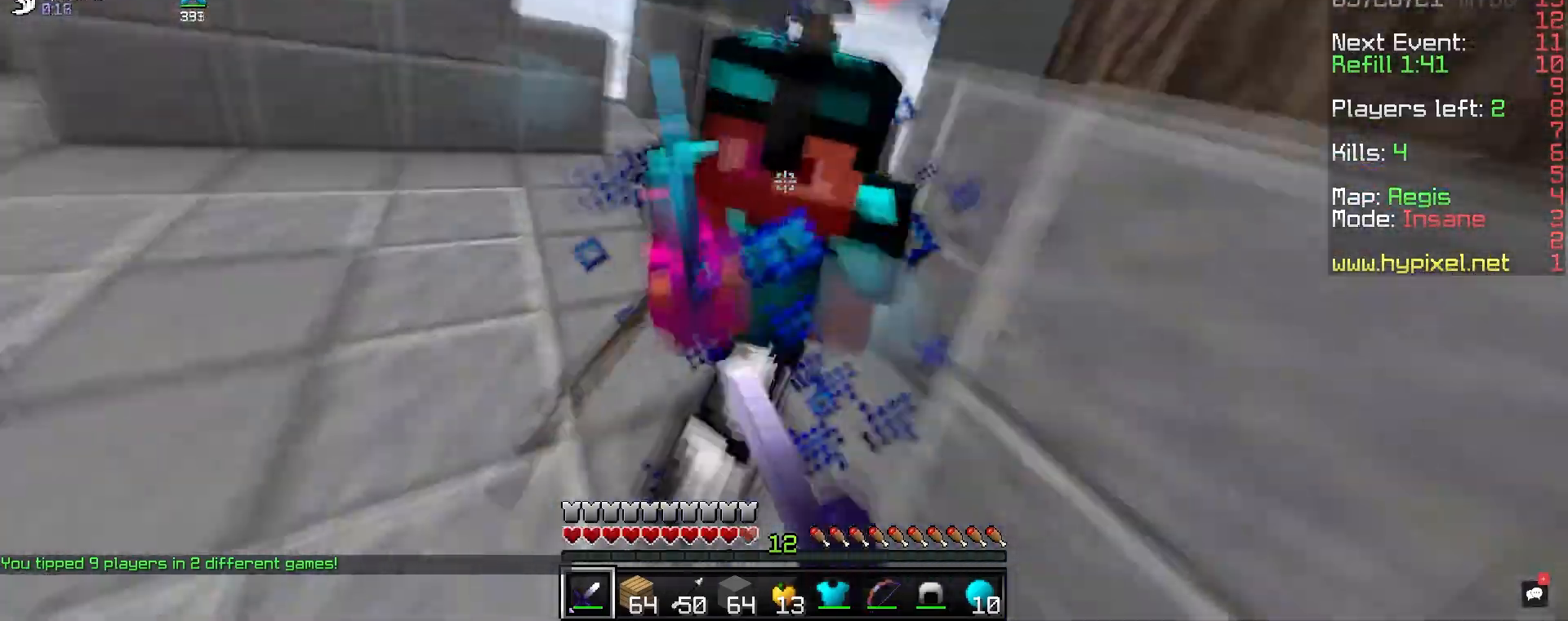
{"keys": ["w"], "mouse": ["left"], "events": [[250, "d", "up"]]}
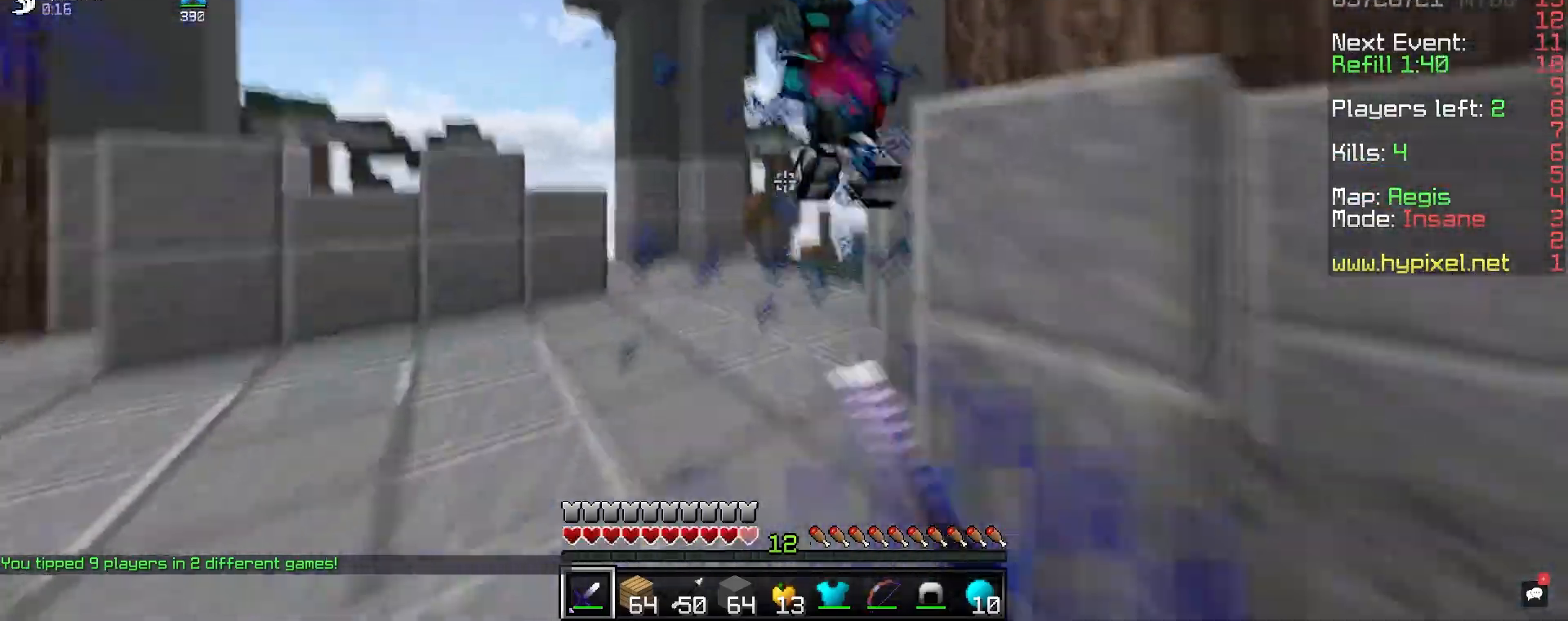
{"keys": ["w"], "mouse": ["left"], "events": [[317, "d", "down"], [500, "d", "up"]]}
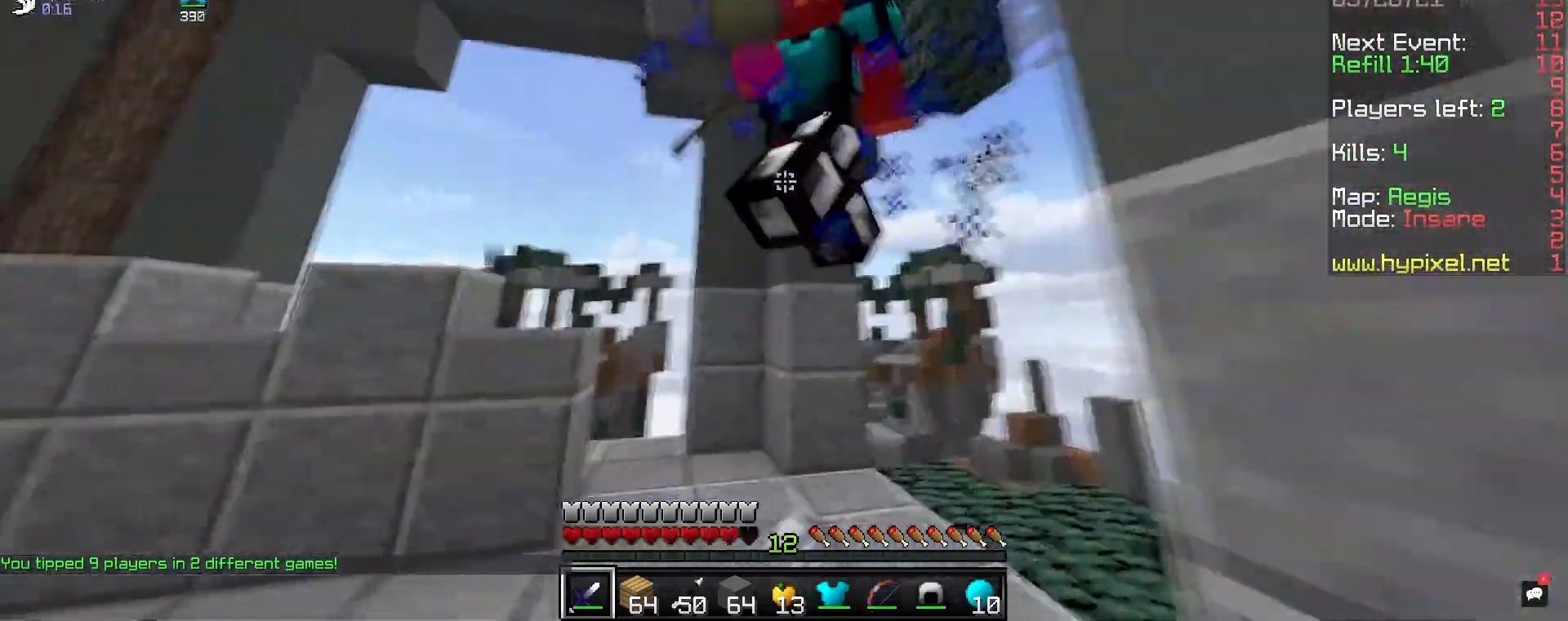
{"keys": ["a", "w"], "mouse": ["left"], "events": [[83, "d", "down"], [383, "a", "down"], [483, "d", "up"]]}
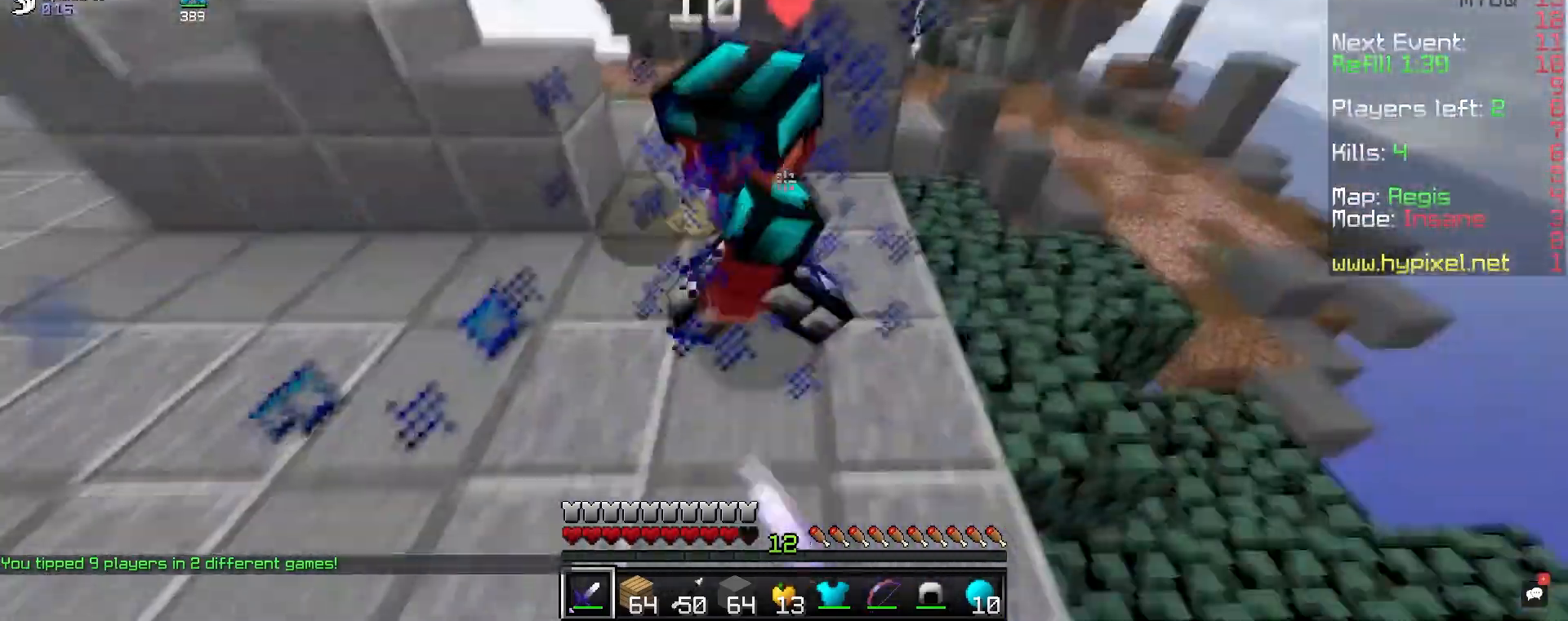
{"keys": ["a", "w"], "mouse": ["left"], "events": [[367, "w", "up"], [500, "w", "down"]]}
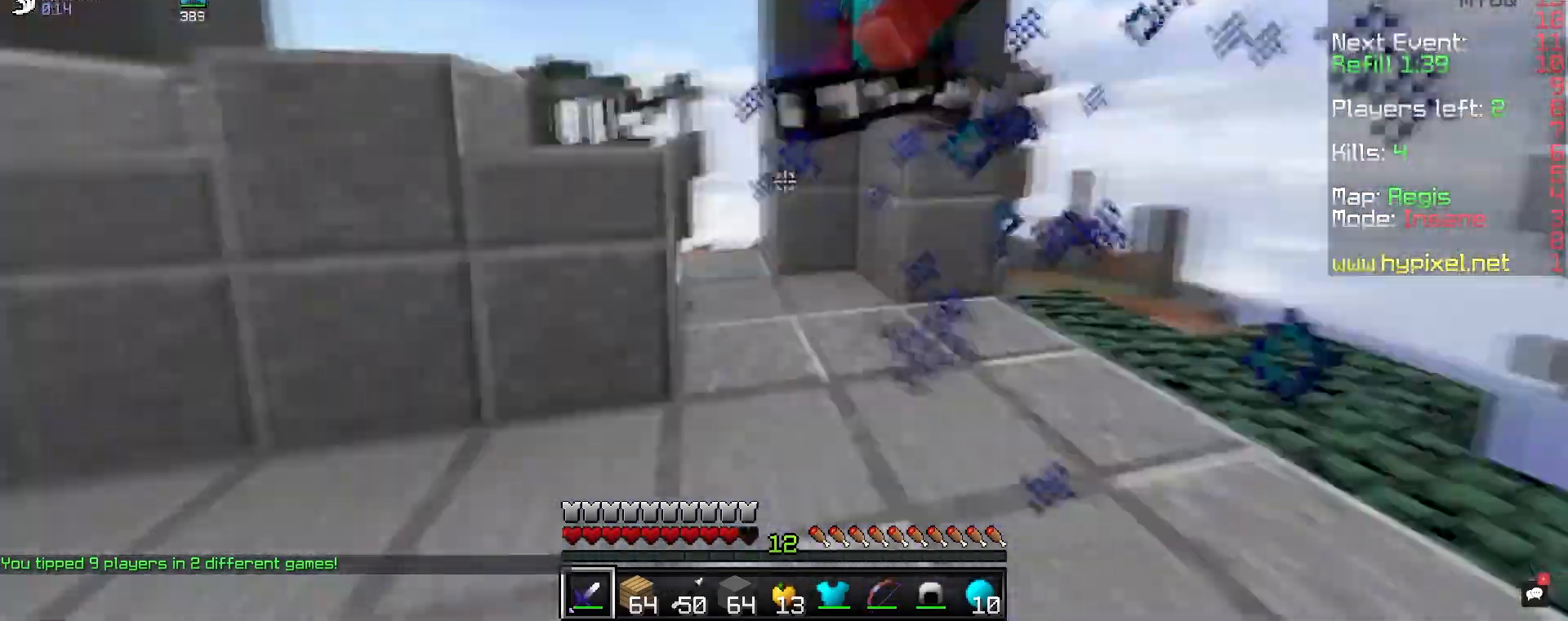
{"keys": ["a", "d"], "mouse": ["left"], "events": [[117, "a", "up"], [167, "d", "down"], [483, "w", "up"], [500, "a", "down"]]}
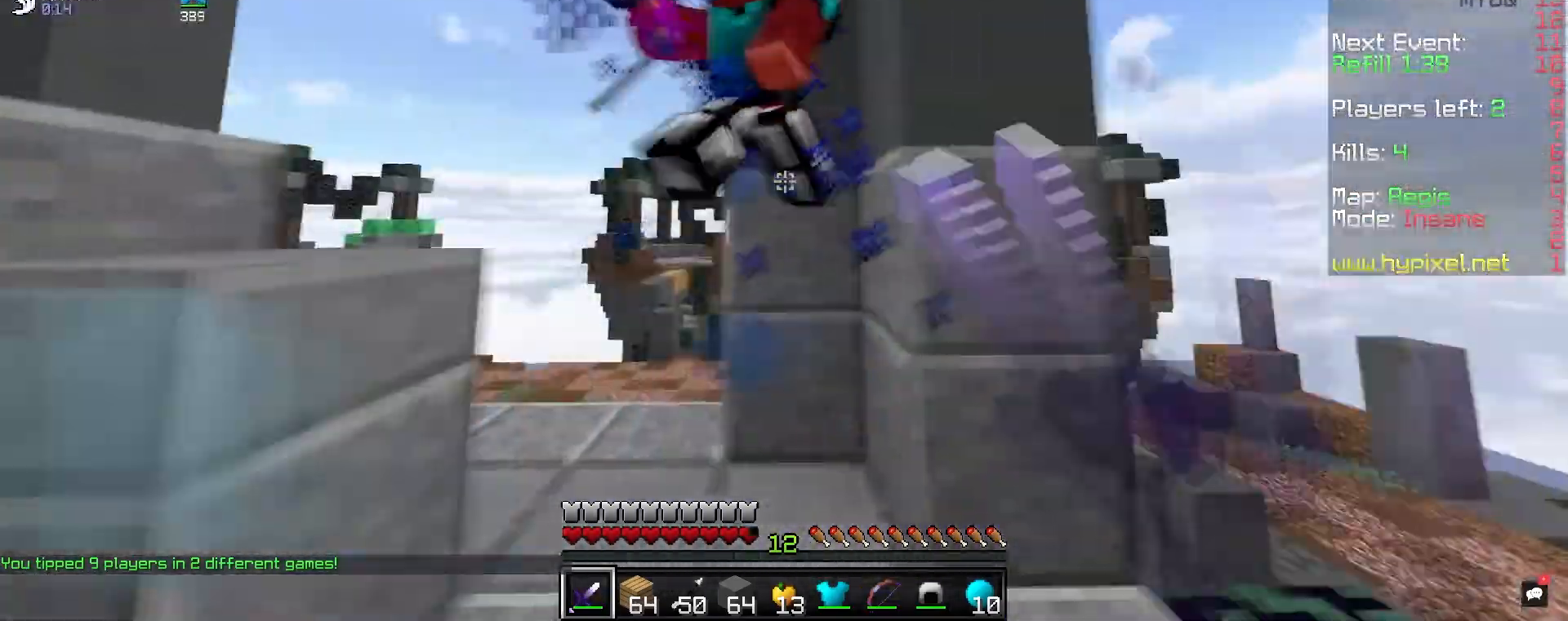
{"keys": ["a", "w"], "mouse": ["left"]}
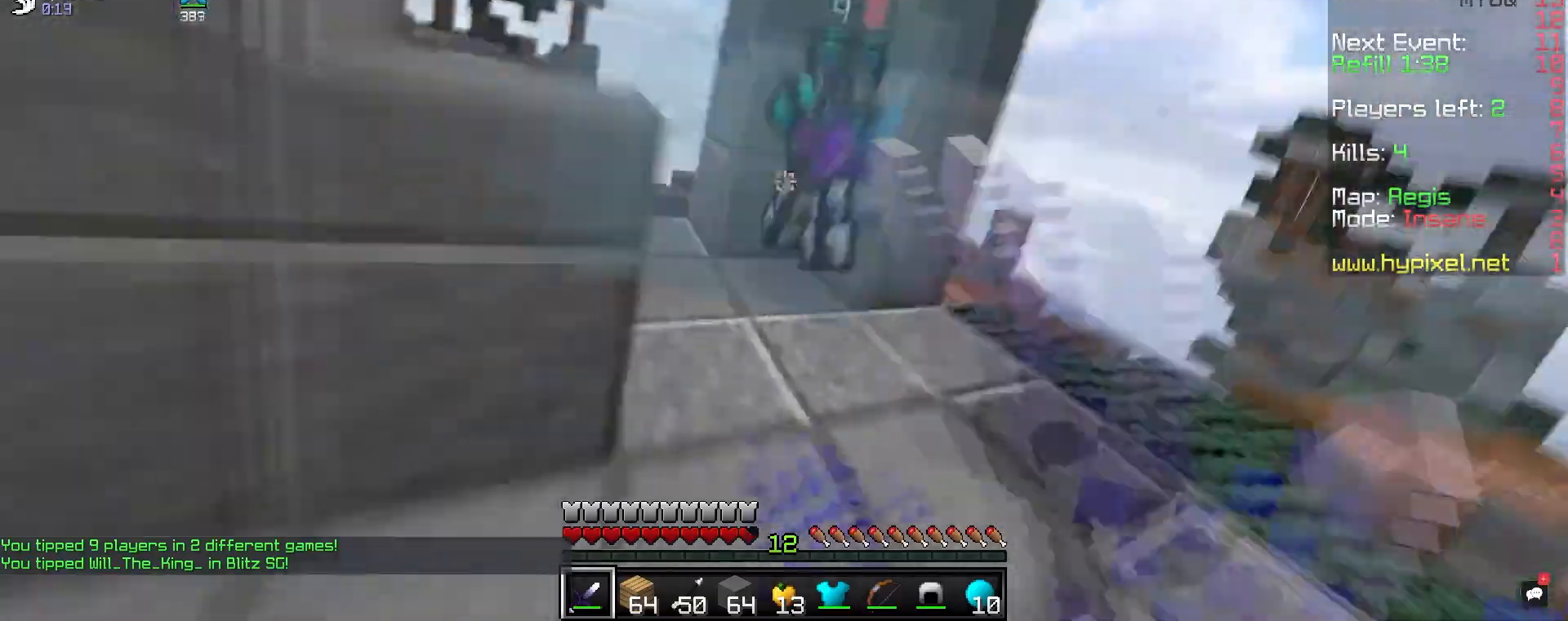
{"keys": ["d", "w"], "mouse": ["left"], "events": [[50, "a", "up"], [67, "d", "down"]]}
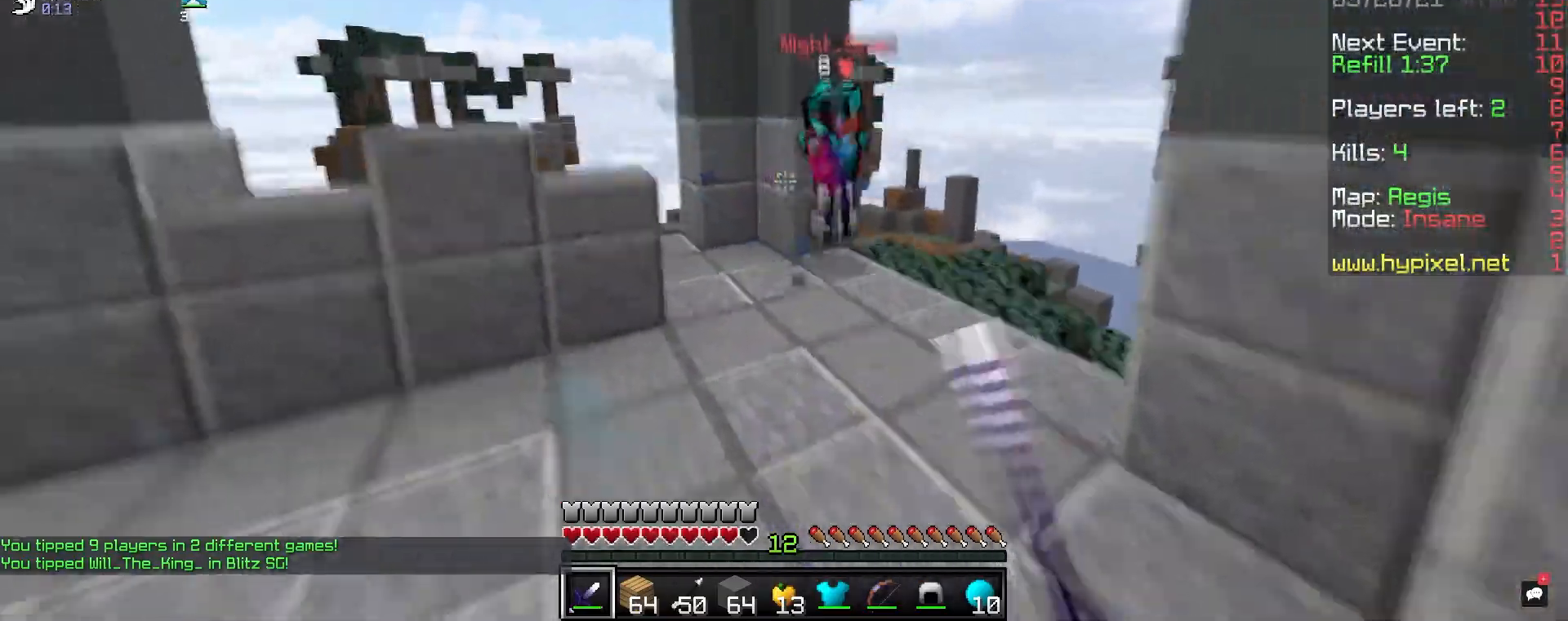
{"keys": ["a", "w"], "mouse": ["left"], "events": [[67, "d", "up"], [417, "a", "down"]]}
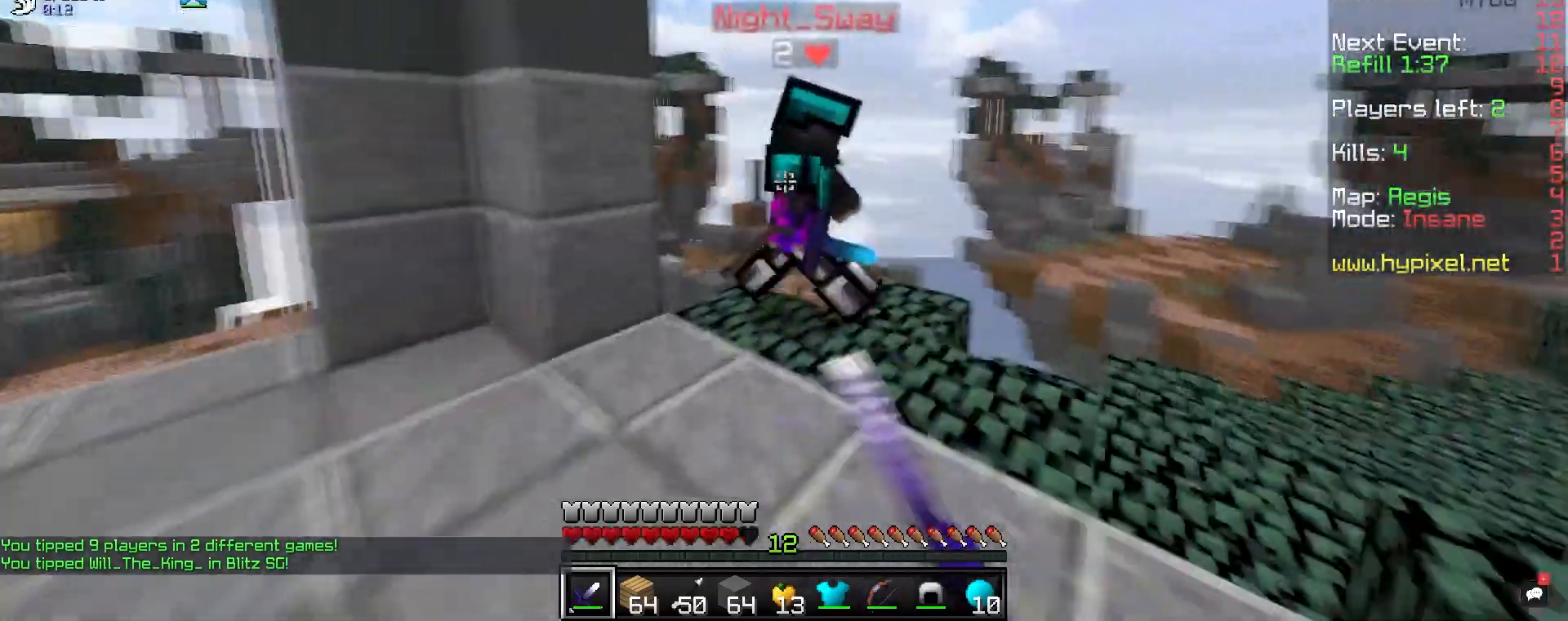
{"keys": [], "mouse": [], "events": [[100, "d", "down"], [167, "a", "up"], [450, "mouse_left", "up"], [467, "d", "up"], [483, "w", "up"]]}
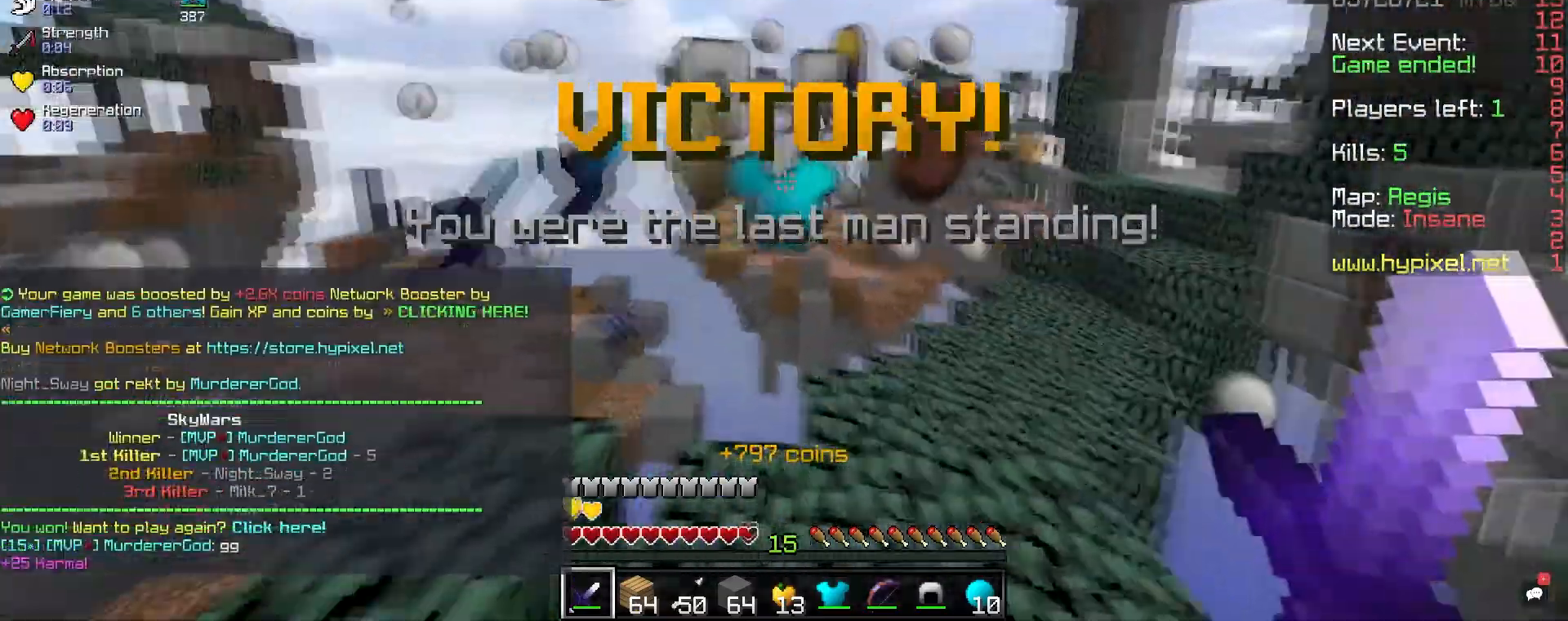
{"keys": ["d", "w"], "mouse": [], "events": [[33, "s", "down"], [117, "d", "down"], [250, "s", "up"], [283, "w", "down"]]}
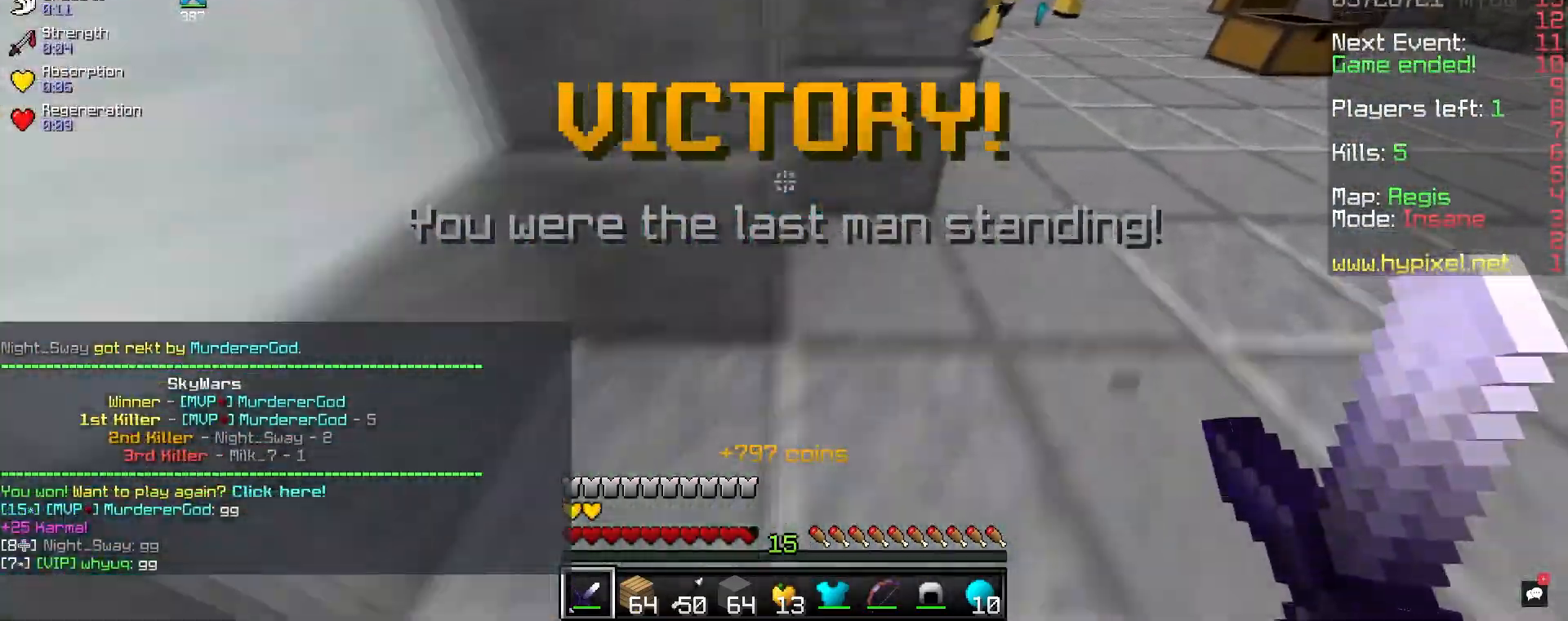
{"keys": ["w"], "mouse": [], "events": [[217, "d", "up"]]}
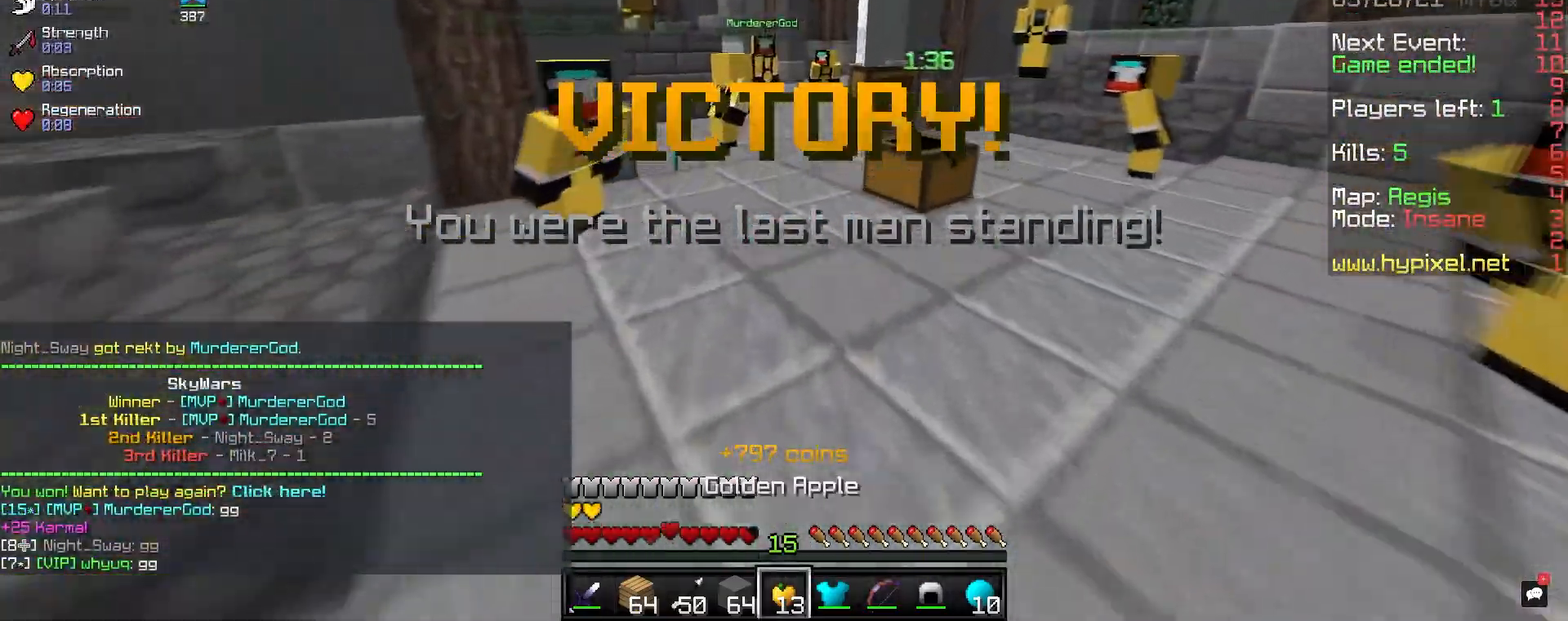
{"keys": ["w"], "mouse": [], "events": []}
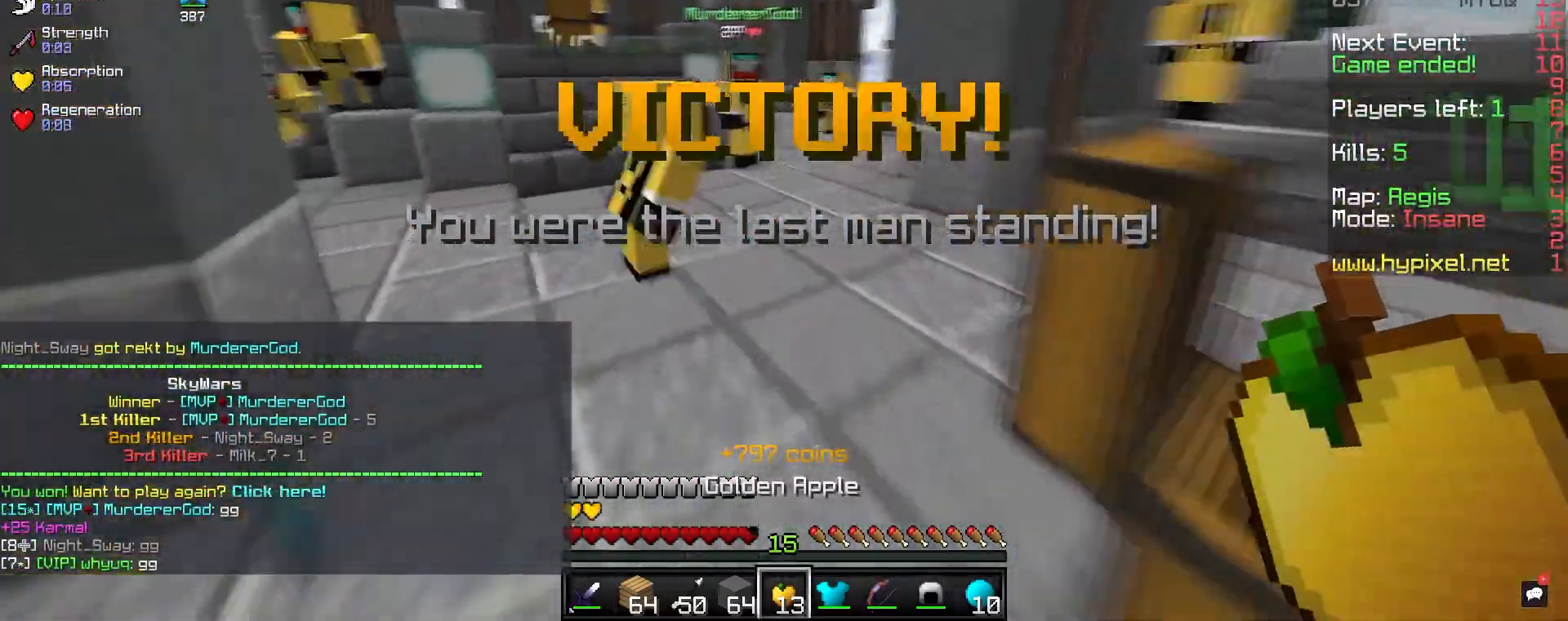
{"keys": ["w"], "mouse": [], "events": []}